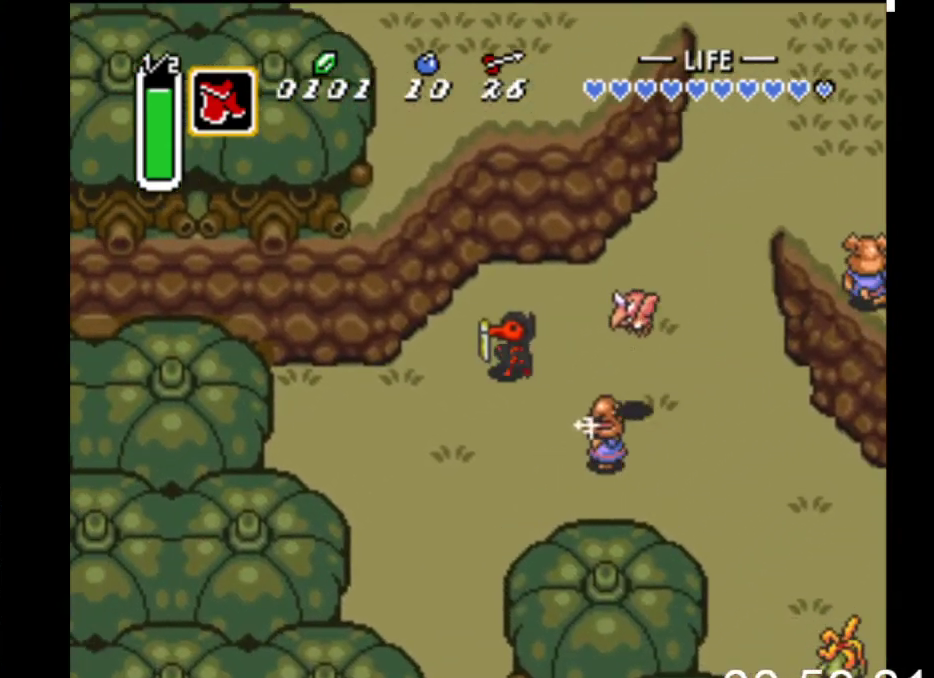
Gameplay with a controller (Xbox layout); each line is a JSON object with the inputs held at the frame after it. "events" lists button and stick changes between this image and that frame as [ms after this image, input, new state], when the widget could be followed in between. Not read: left_stick right_stick.
{"buttons": ["DPAD_UP"], "events": [[33, "DPAD_LEFT", "up"], [67, "DPAD_RIGHT", "down"], [67, "DPAD_UP", "up"], [100, "A", "down"], [233, "DPAD_RIGHT", "up"], [267, "A", "up"], [300, "DPAD_LEFT", "down"], [367, "DPAD_UP", "down"], [467, "DPAD_LEFT", "up"]]}
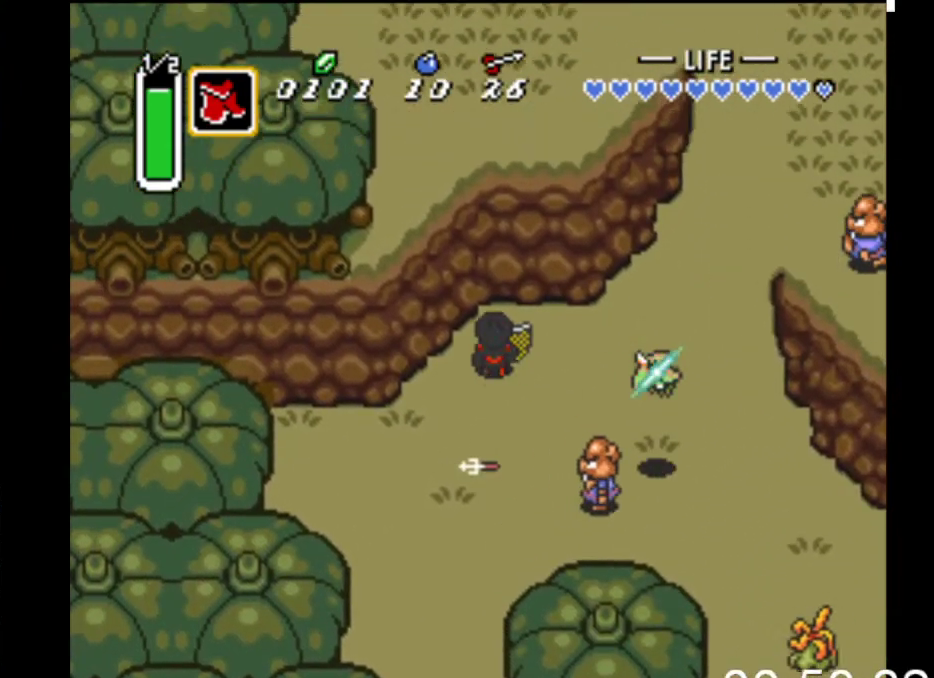
{"buttons": ["B"], "events": [[33, "DPAD_UP", "up"], [67, "DPAD_DOWN", "down"], [67, "DPAD_RIGHT", "down"], [100, "DPAD_RIGHT", "up"], [133, "B", "down"], [233, "DPAD_DOWN", "up"]]}
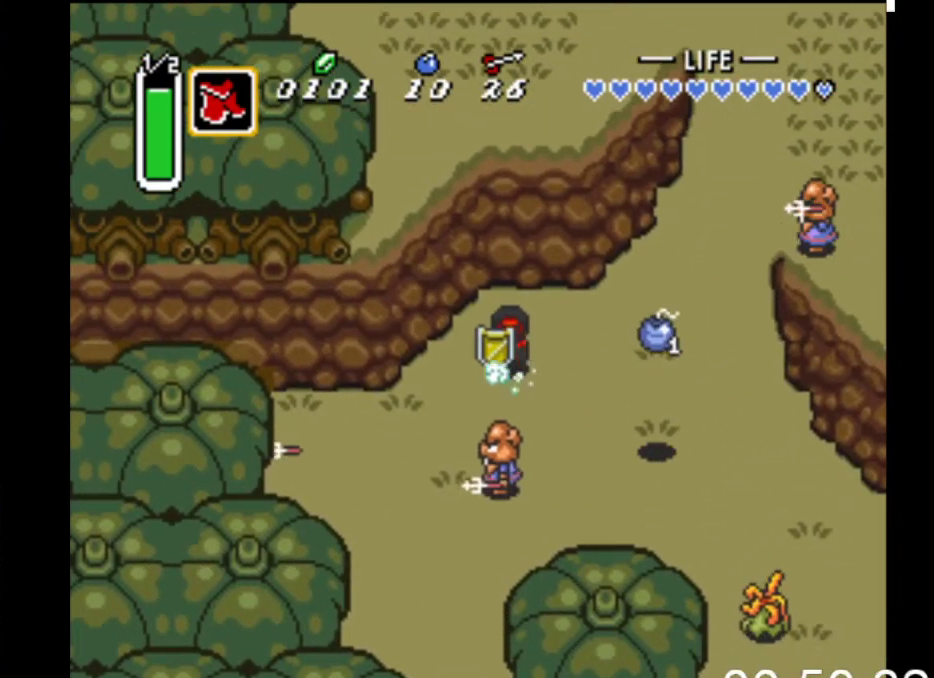
{"buttons": ["B"], "events": []}
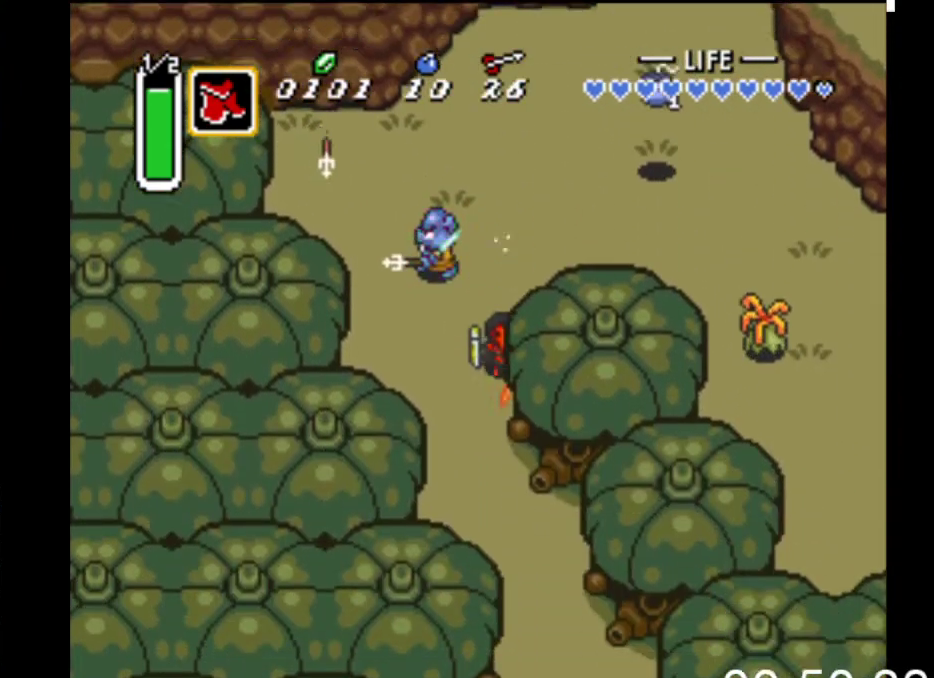
{"buttons": ["B"], "events": []}
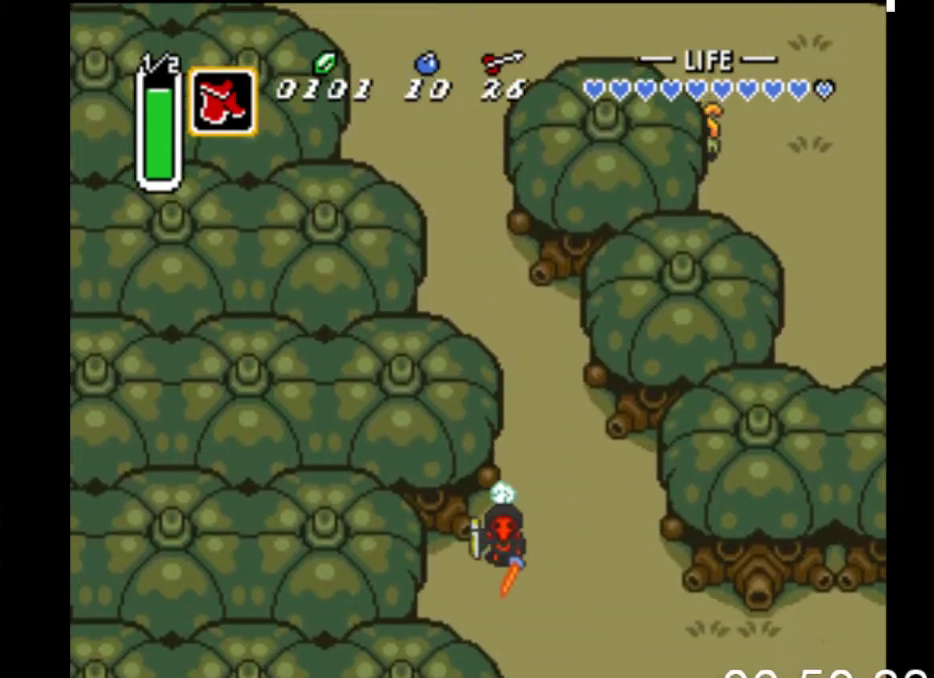
{"buttons": ["B"], "events": []}
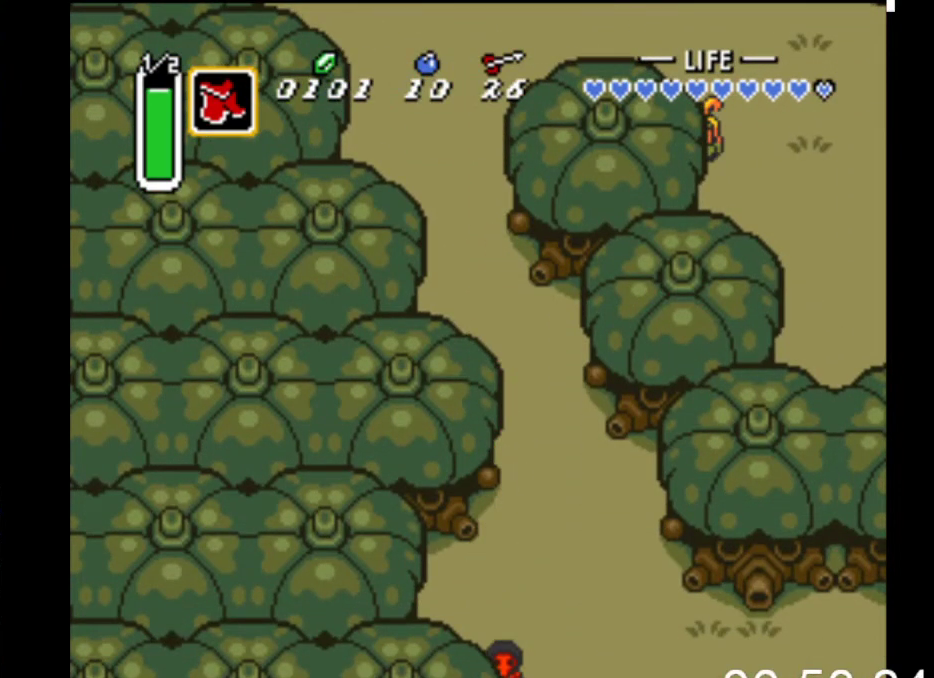
{"buttons": ["DPAD_DOWN"], "events": [[400, "DPAD_DOWN", "down"], [467, "B", "up"]]}
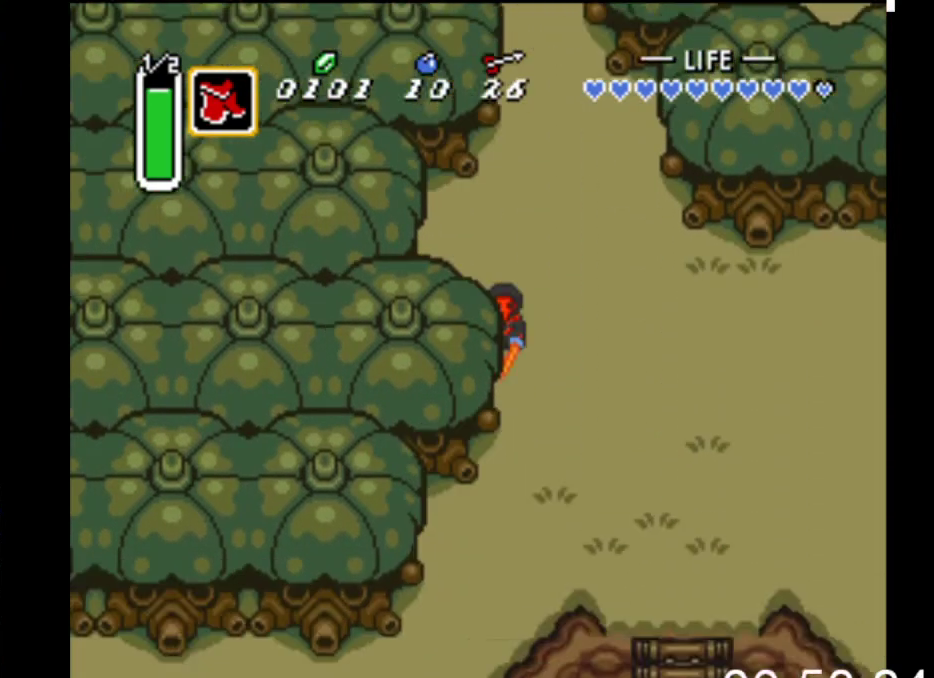
{"buttons": ["DPAD_DOWN"], "events": []}
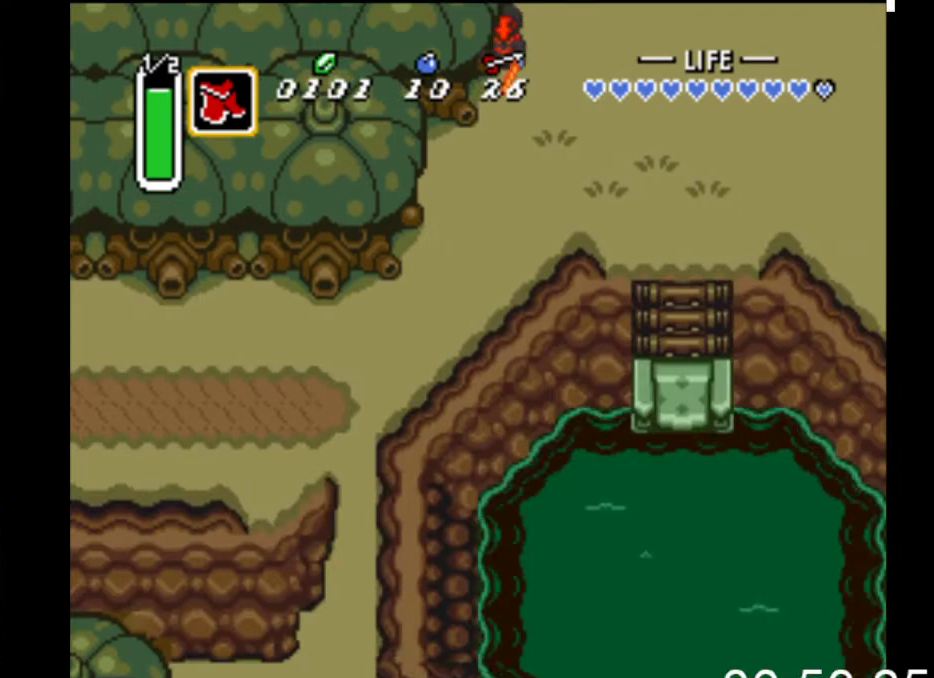
{"buttons": ["B"], "events": [[233, "B", "down"], [367, "DPAD_DOWN", "up"]]}
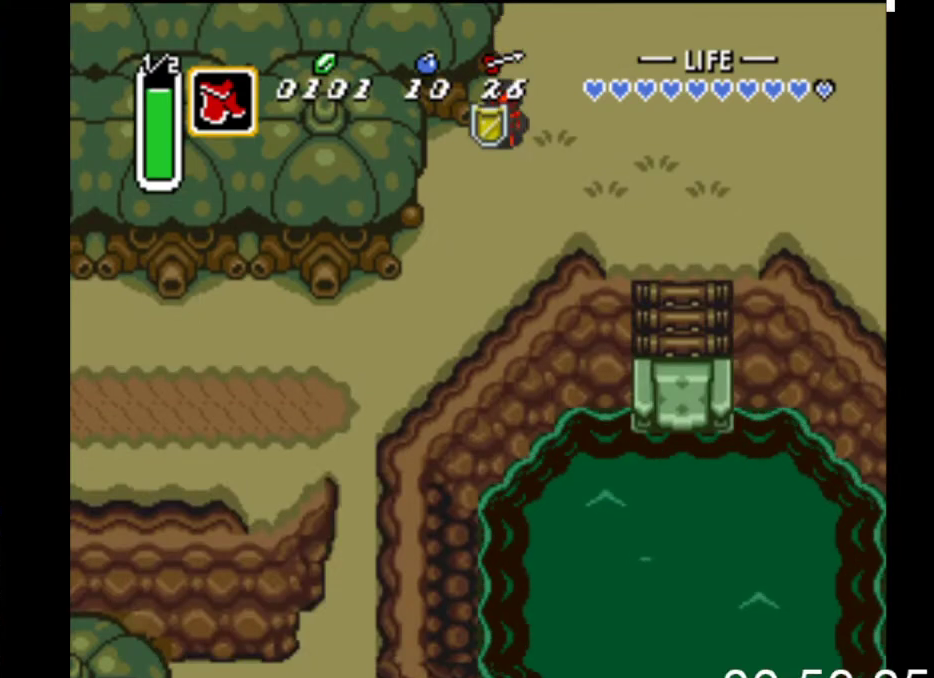
{"buttons": ["B"], "events": []}
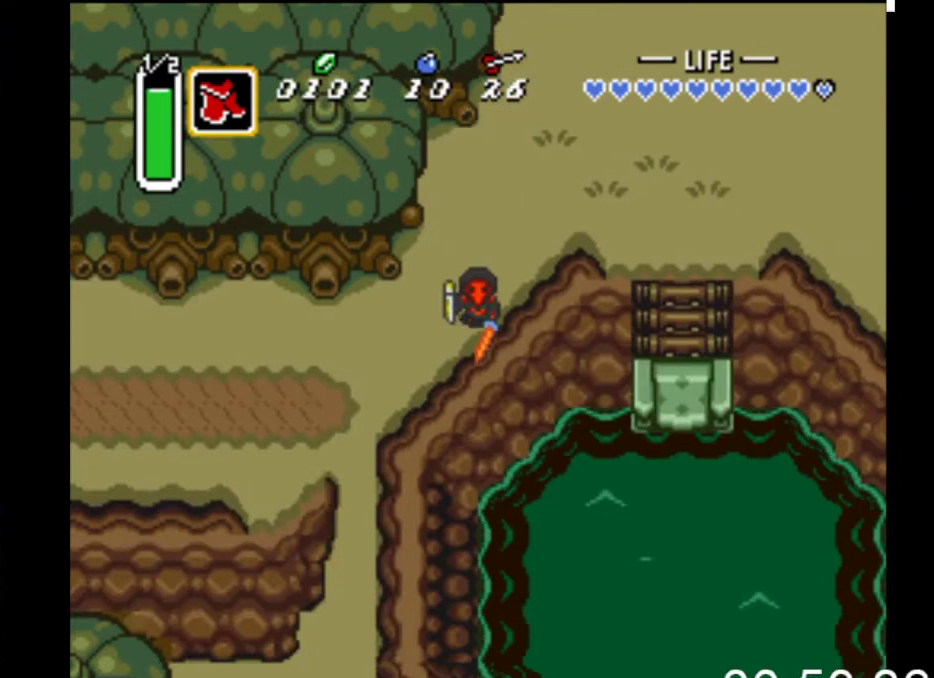
{"buttons": ["B"], "events": []}
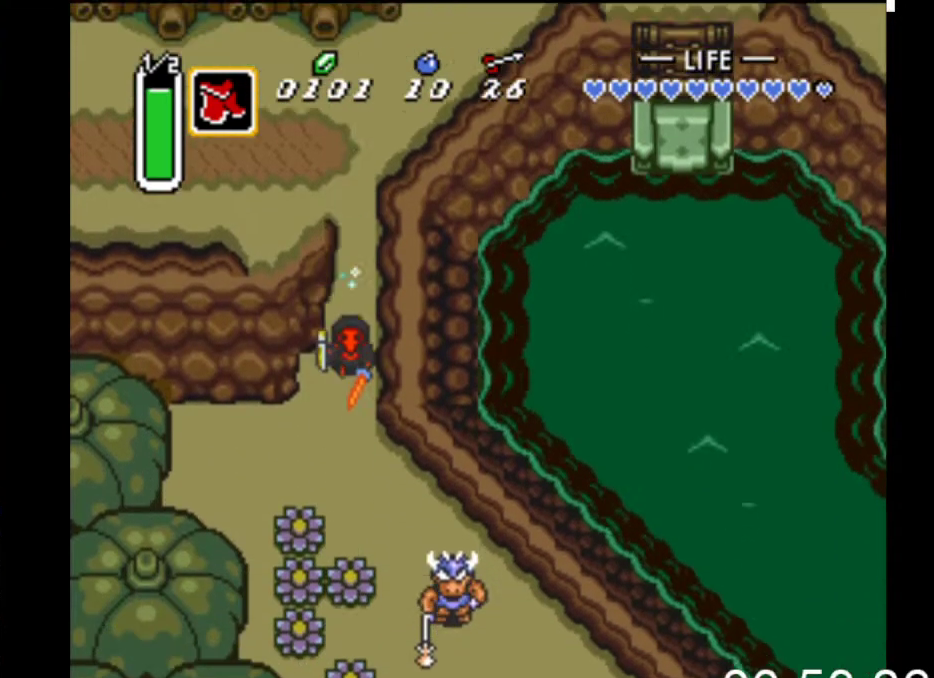
{"buttons": ["B"], "events": []}
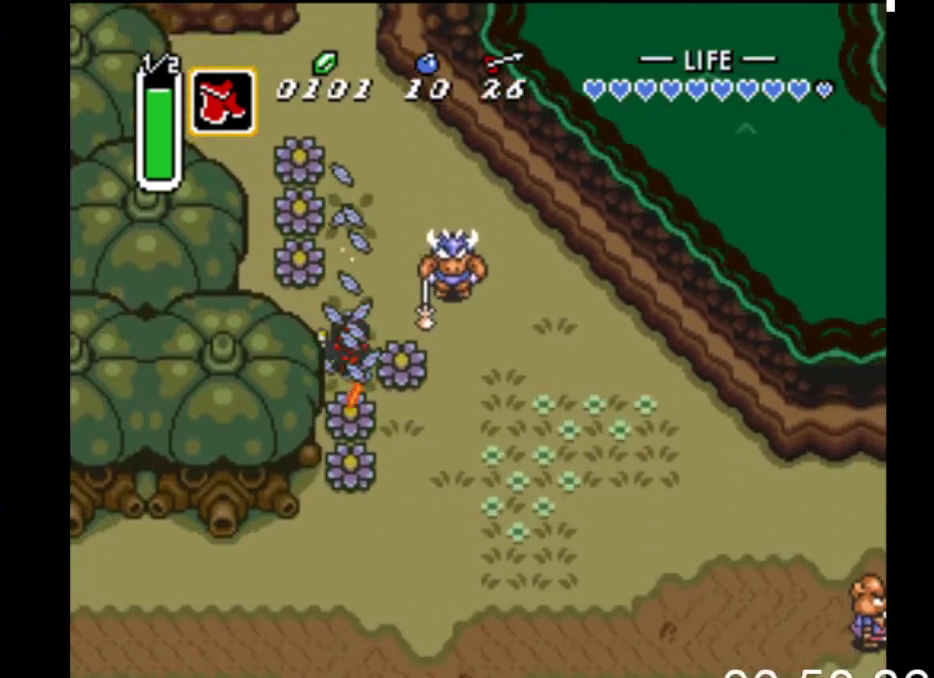
{"buttons": ["B", "DPAD_LEFT"], "events": [[367, "DPAD_LEFT", "down"], [400, "B", "up"], [467, "B", "down"]]}
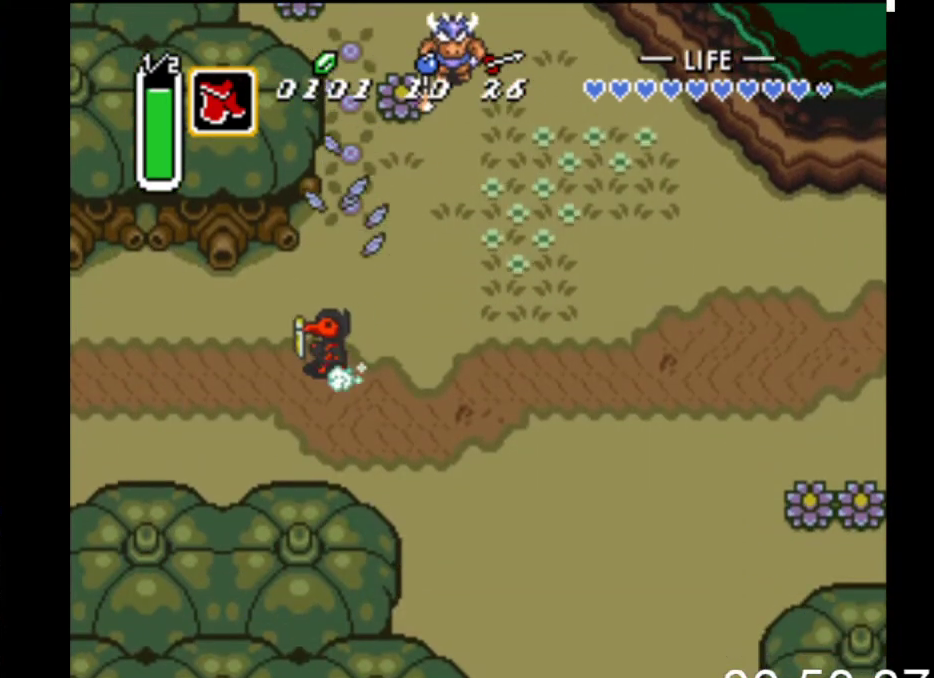
{"buttons": ["B"], "events": [[33, "DPAD_LEFT", "up"]]}
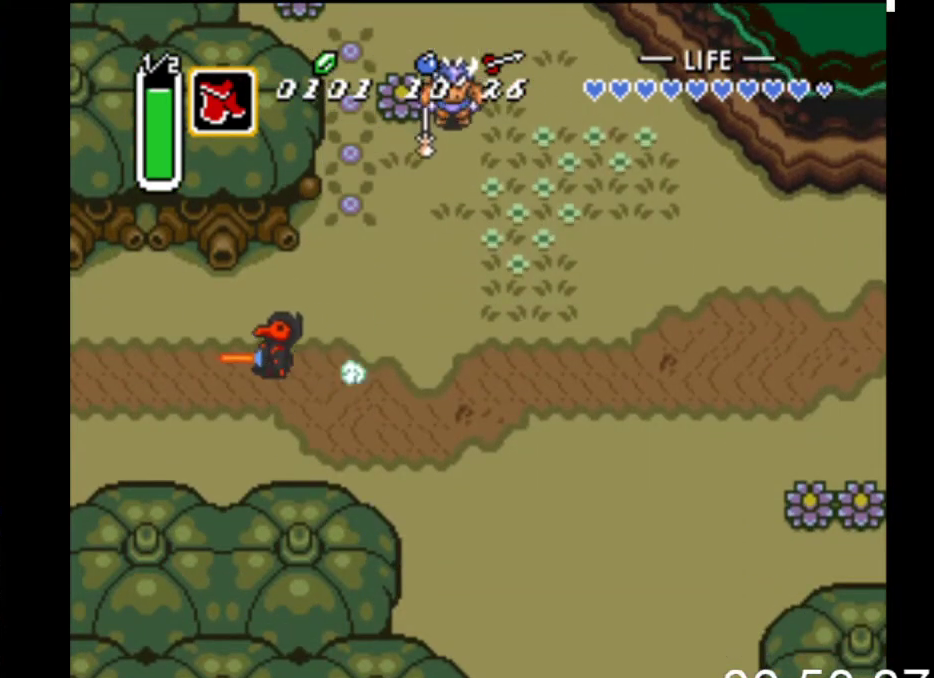
{"buttons": ["B"], "events": []}
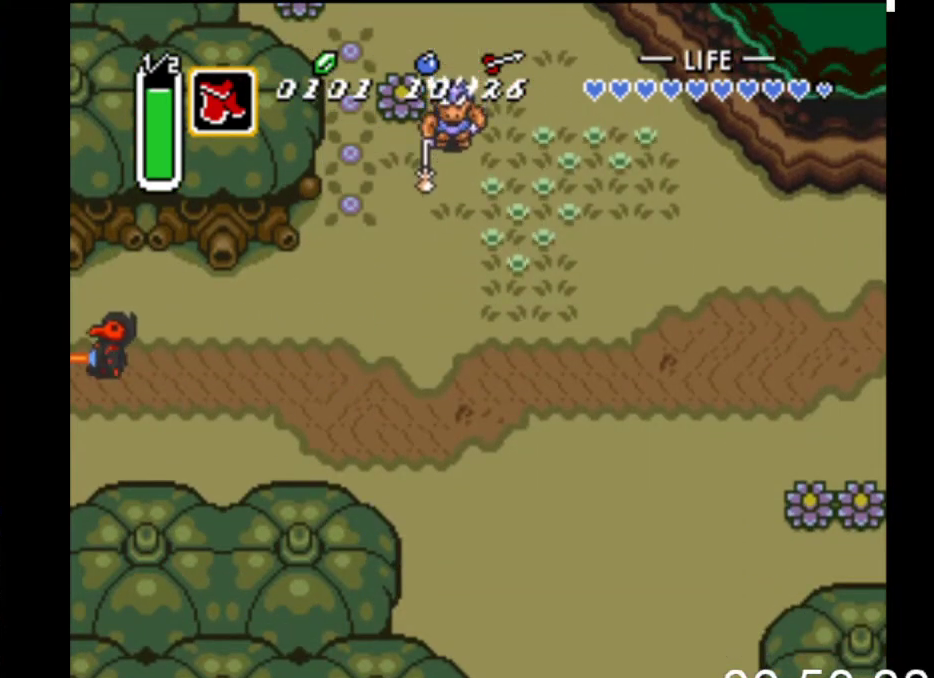
{"buttons": [], "events": [[400, "B", "up"]]}
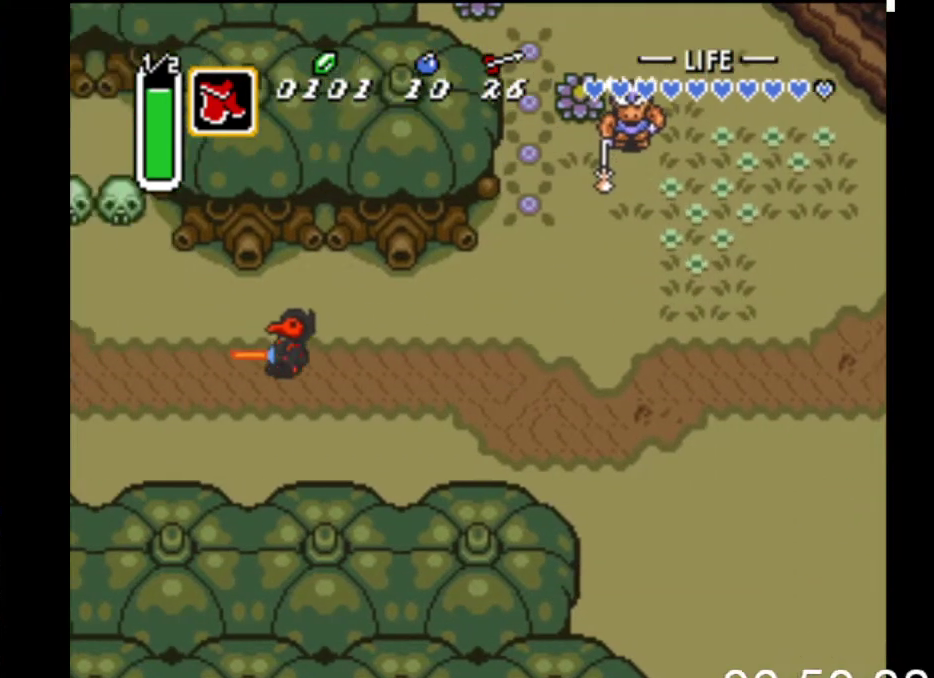
{"buttons": ["DPAD_DOWN"], "events": [[67, "DPAD_DOWN", "down"]]}
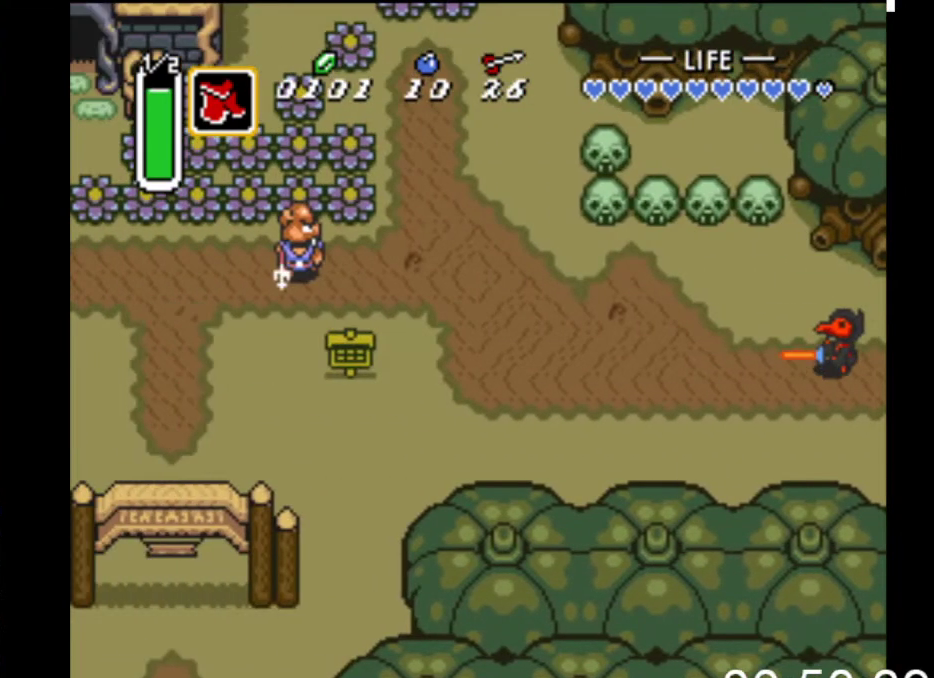
{"buttons": ["DPAD_DOWN", "DPAD_LEFT"], "events": [[100, "DPAD_LEFT", "down"]]}
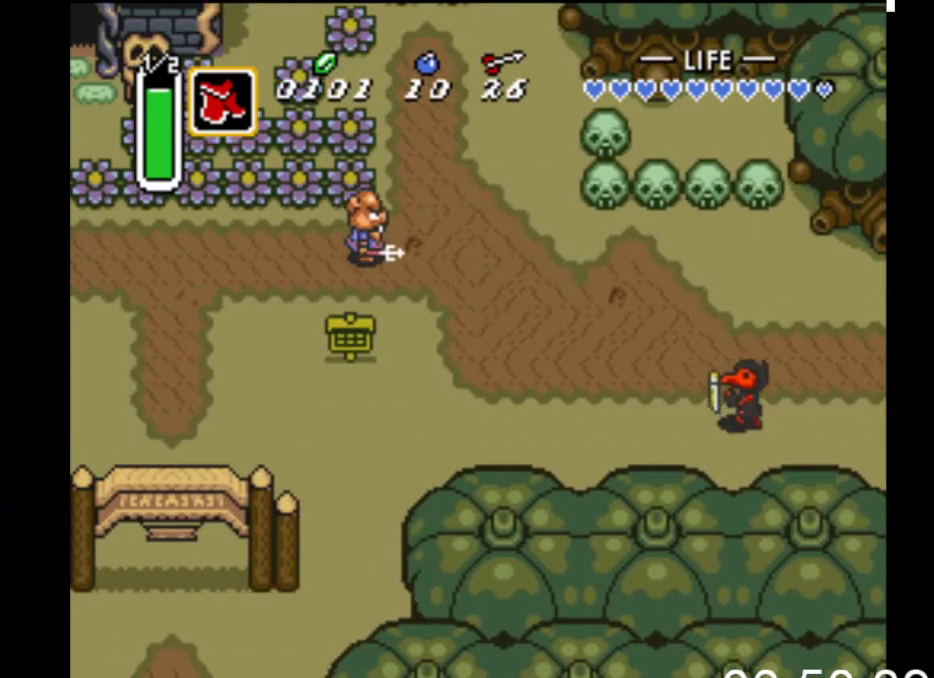
{"buttons": ["B"], "events": [[133, "DPAD_DOWN", "up"], [200, "B", "down"], [267, "DPAD_LEFT", "up"]]}
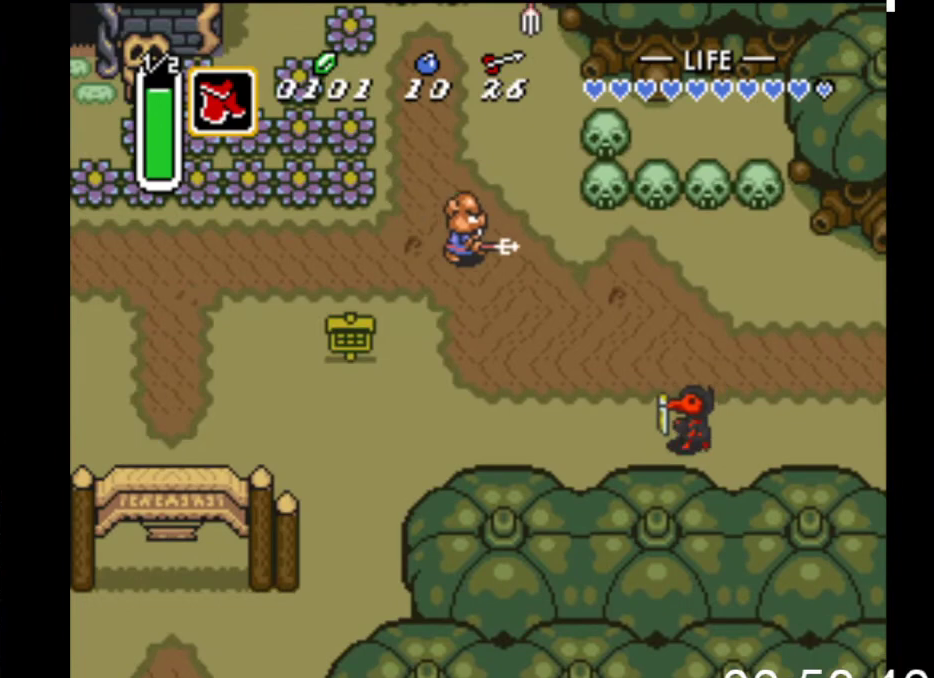
{"buttons": ["B"], "events": []}
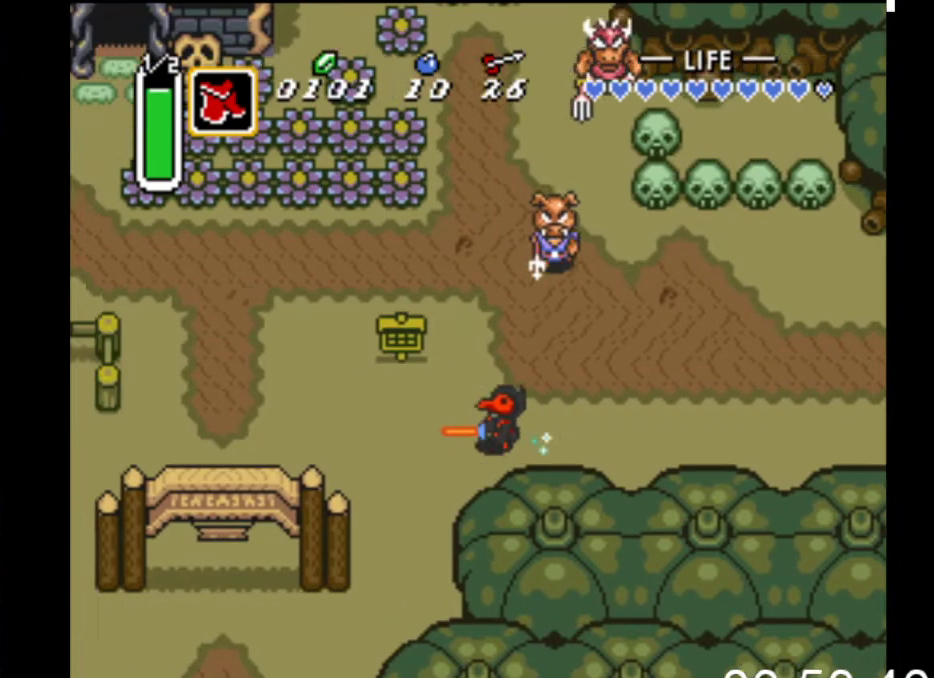
{"buttons": ["B", "DPAD_DOWN"], "events": [[367, "DPAD_DOWN", "down"], [400, "B", "up"], [467, "B", "down"]]}
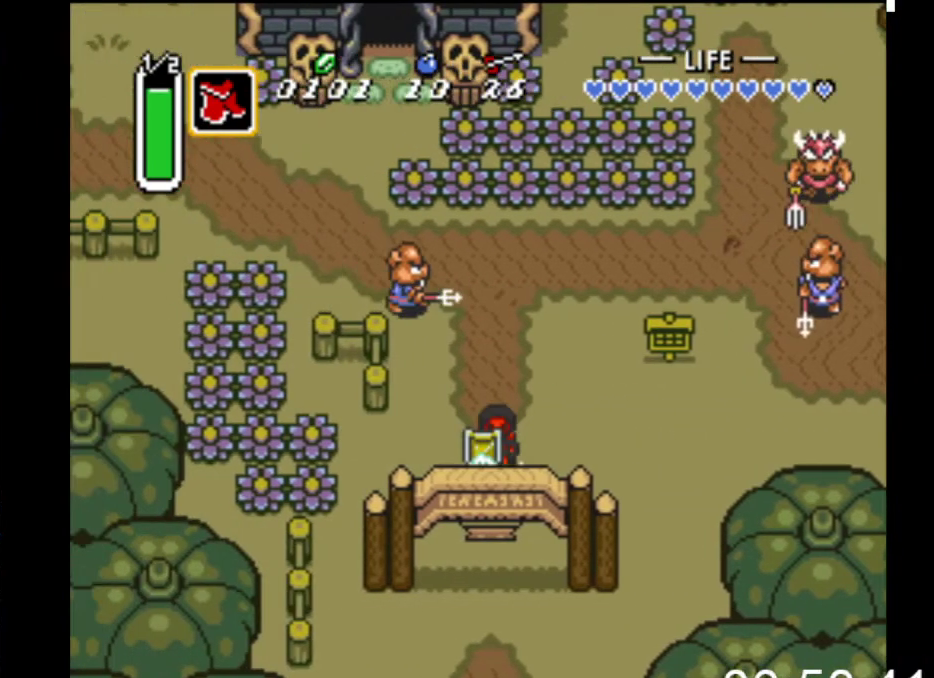
{"buttons": ["B"], "events": [[33, "DPAD_DOWN", "up"]]}
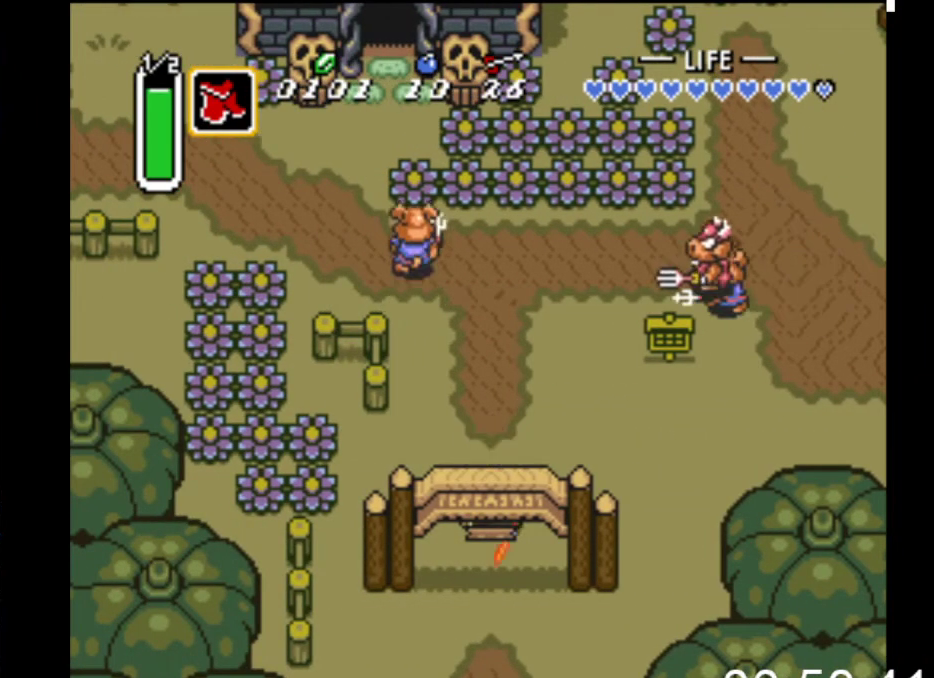
{"buttons": ["B"], "events": []}
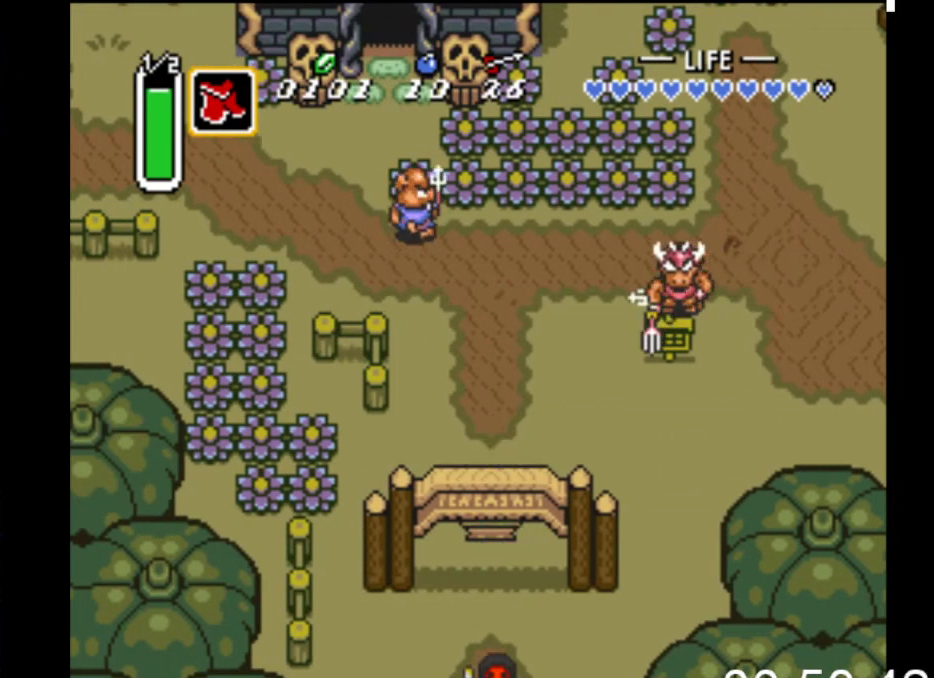
{"buttons": ["B", "DPAD_DOWN"], "events": [[367, "DPAD_DOWN", "down"]]}
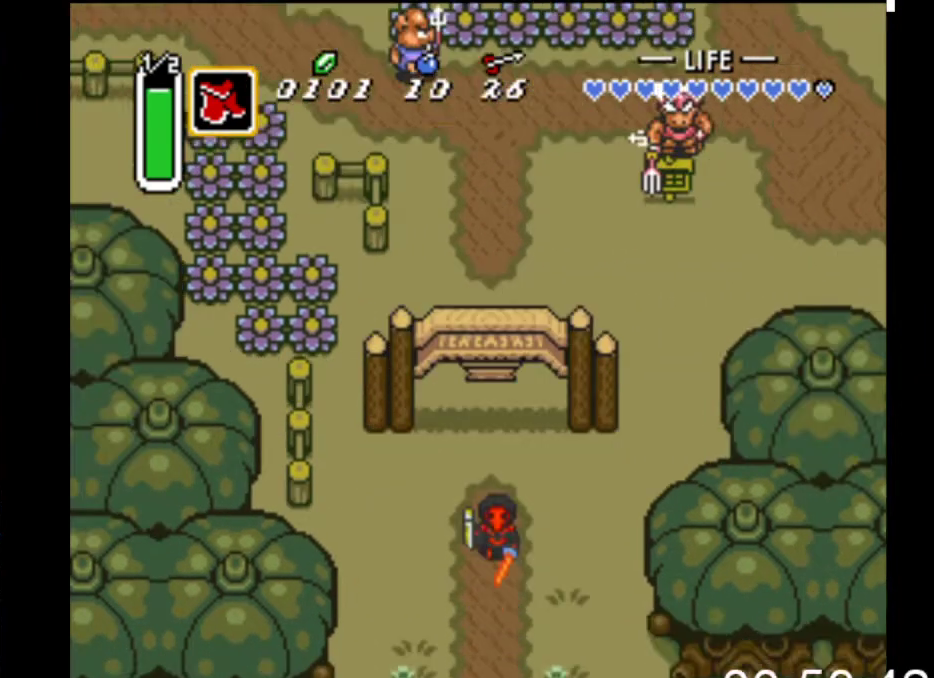
{"buttons": ["DPAD_DOWN"], "events": [[167, "B", "up"]]}
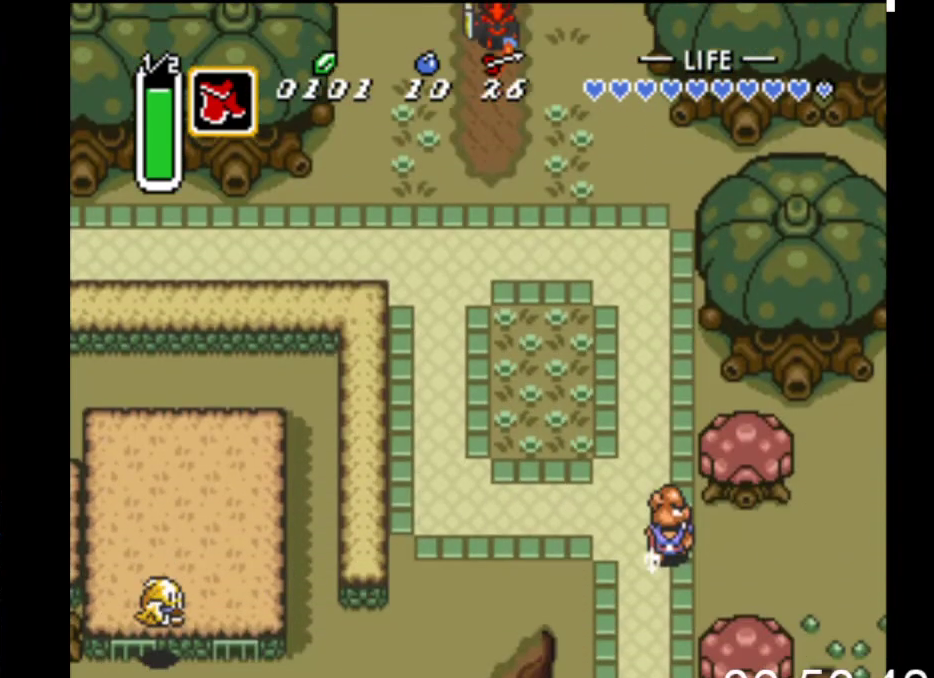
{"buttons": ["DPAD_DOWN", "DPAD_RIGHT"], "events": [[433, "DPAD_RIGHT", "down"]]}
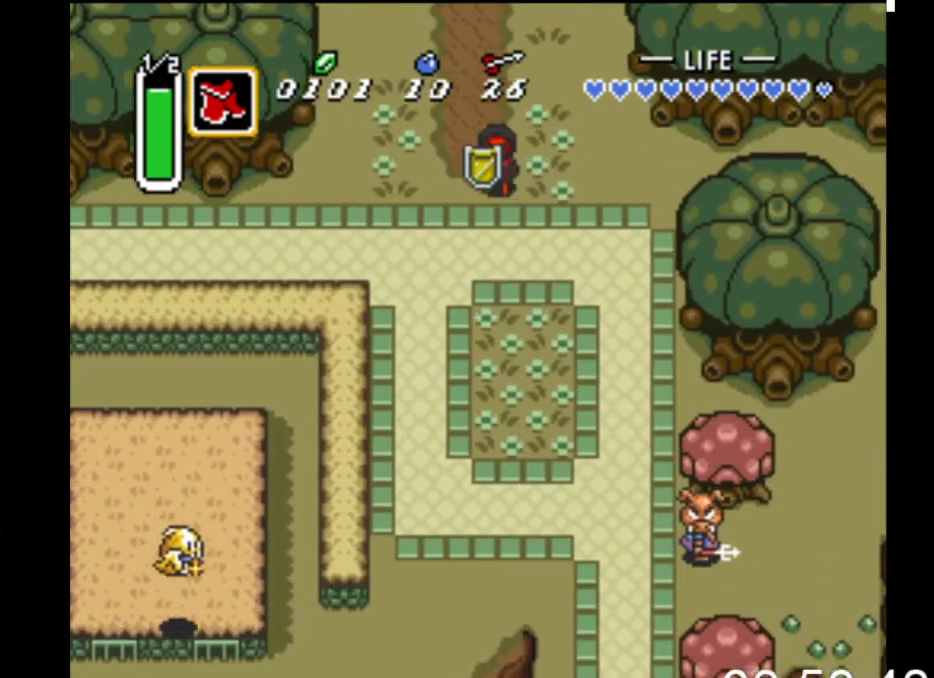
{"buttons": ["DPAD_DOWN", "DPAD_RIGHT"], "events": []}
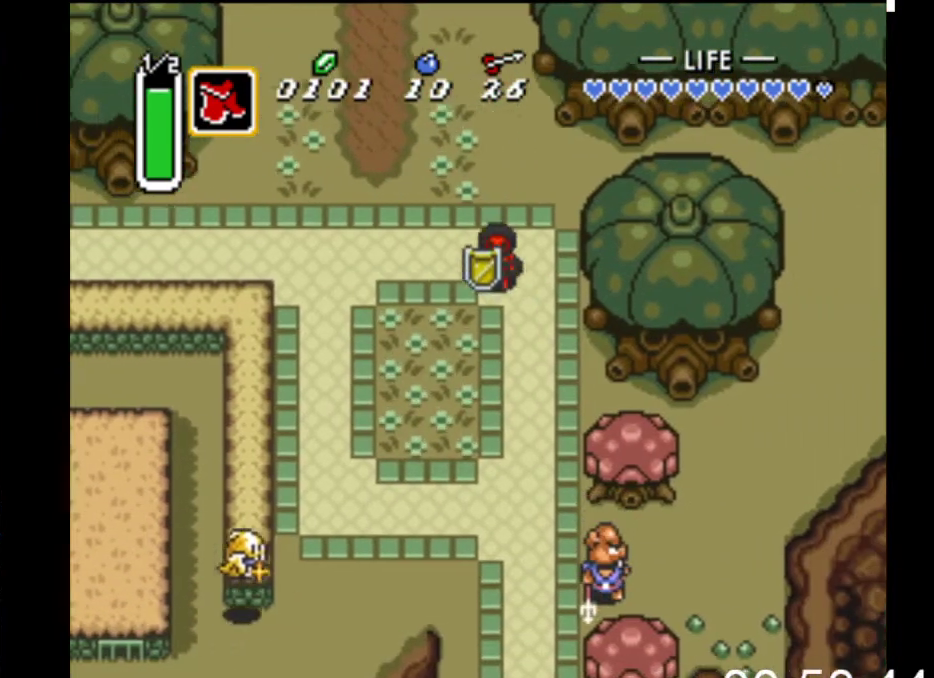
{"buttons": ["B"], "events": [[67, "B", "down"], [67, "DPAD_RIGHT", "up"], [167, "DPAD_DOWN", "up"]]}
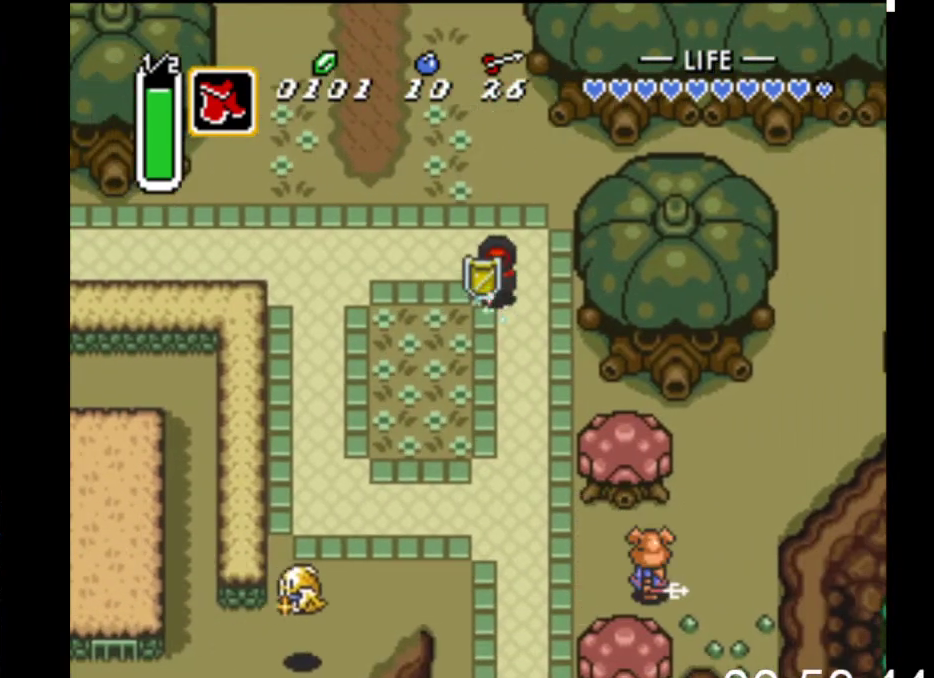
{"buttons": ["B"], "events": []}
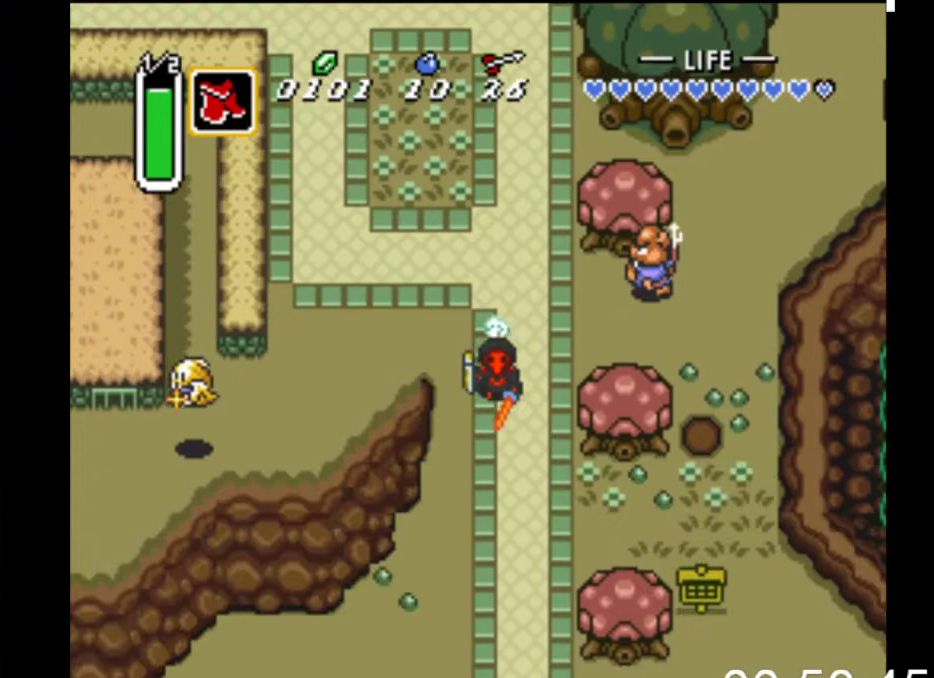
{"buttons": ["B", "DPAD_LEFT"], "events": [[500, "DPAD_LEFT", "down"]]}
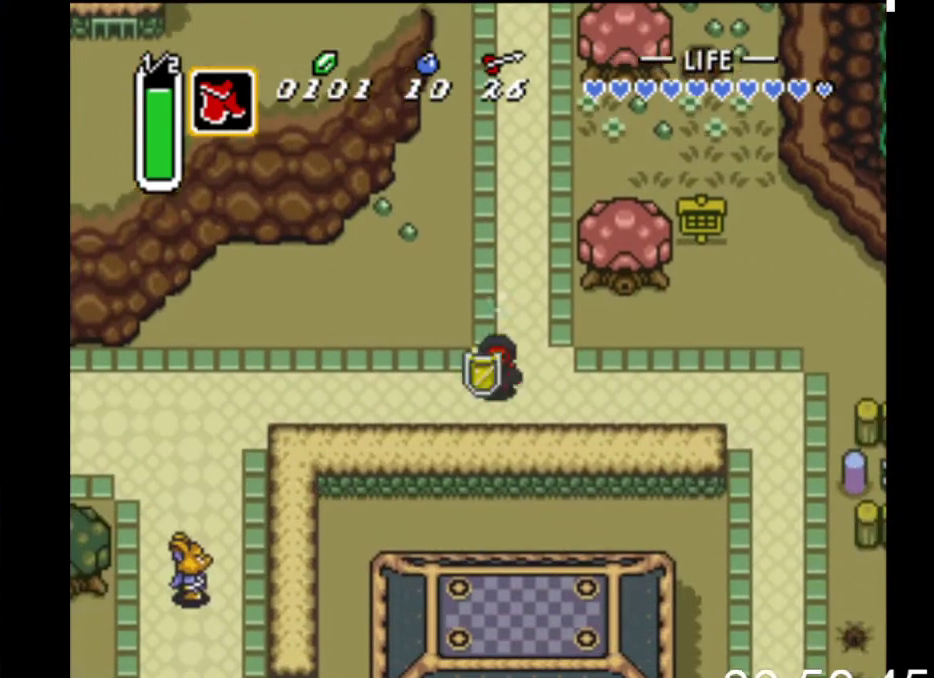
{"buttons": ["B"], "events": [[33, "B", "up"], [100, "B", "down"], [133, "DPAD_LEFT", "up"]]}